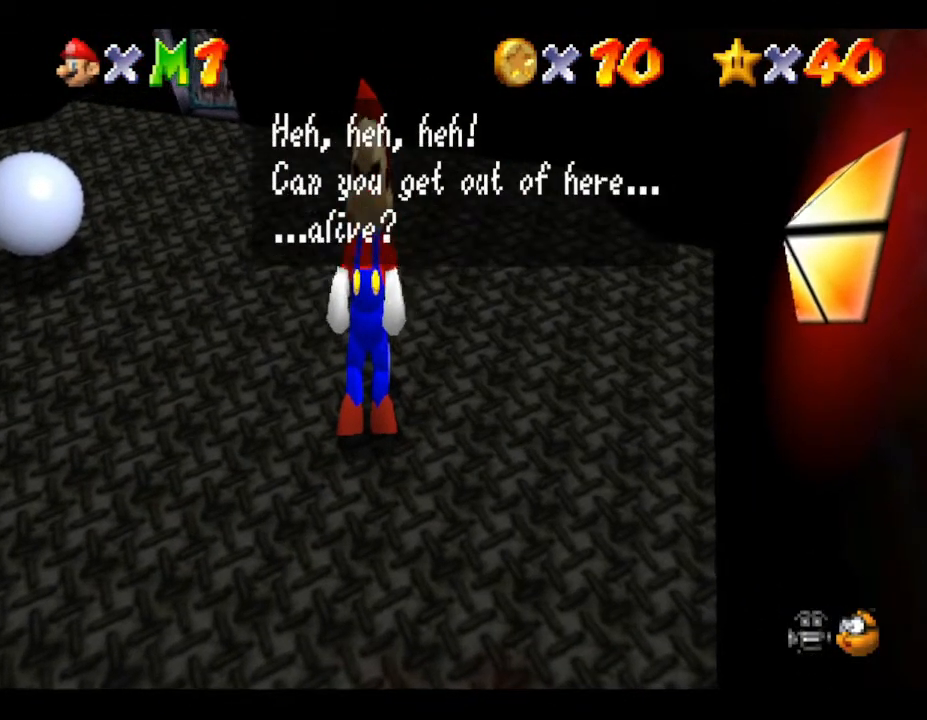
Gameplay with a controller (Nintendo layout); each line is a JSON object with the inputs held at the frame after it. "events" lists button and stick changes between this image and that frame as [ms after this image, input, new state], when the widget could be followed in between. Not read: L3 R3.
{"buttons": [], "left_stick": "center", "events": [[50, "A", "down"], [183, "A", "up"], [217, "A", "down"], [333, "A", "up"], [367, "A", "down"], [500, "A", "up"]]}
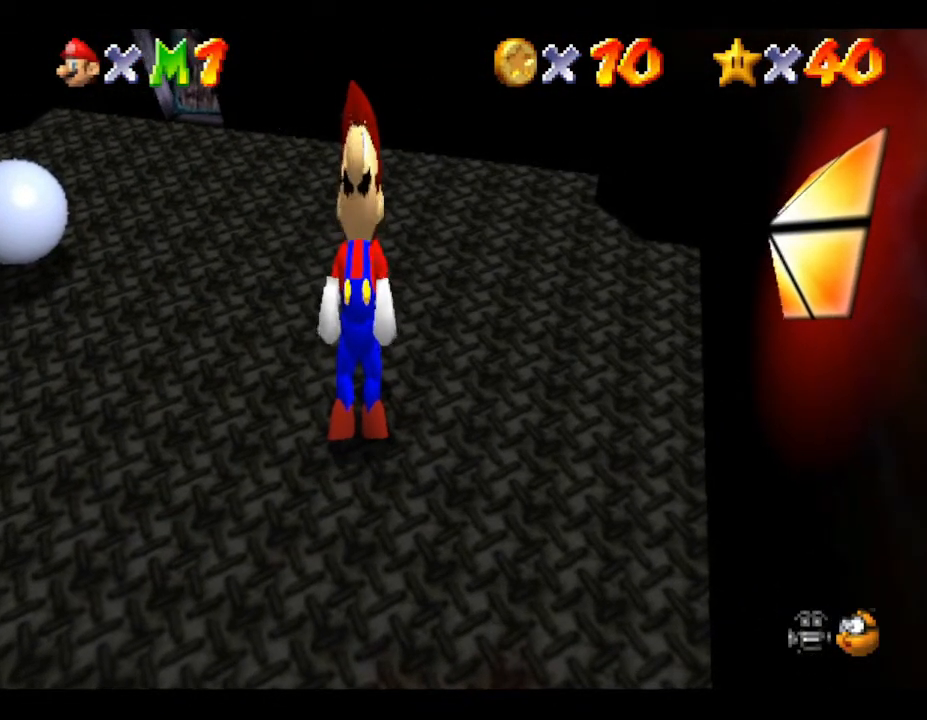
{"buttons": [], "left_stick": "up", "events": [[33, "left_stick", "up"]]}
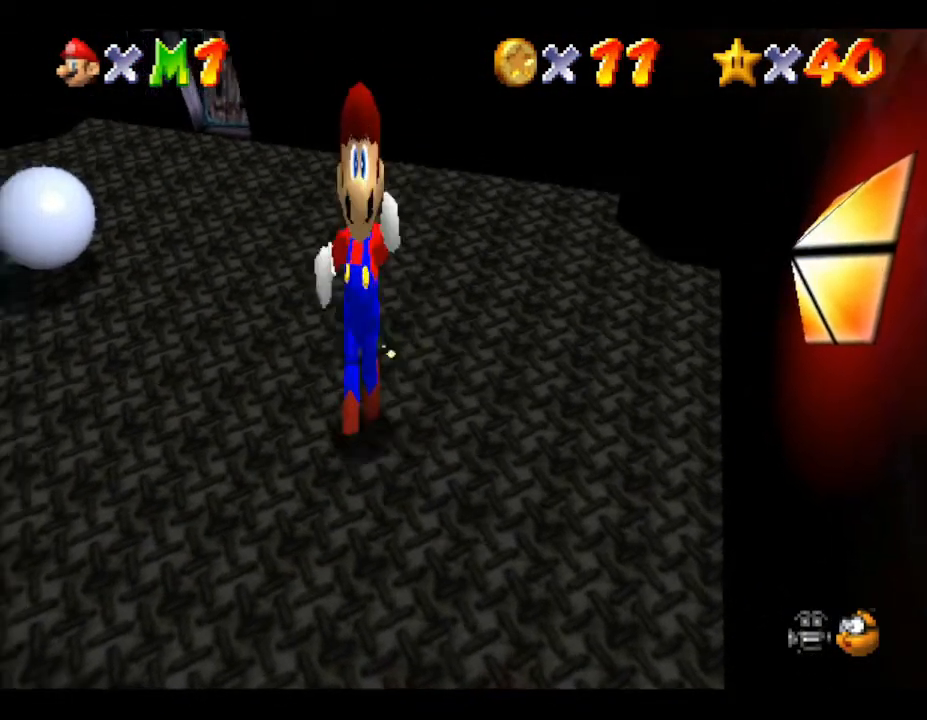
{"buttons": [], "left_stick": "up", "events": []}
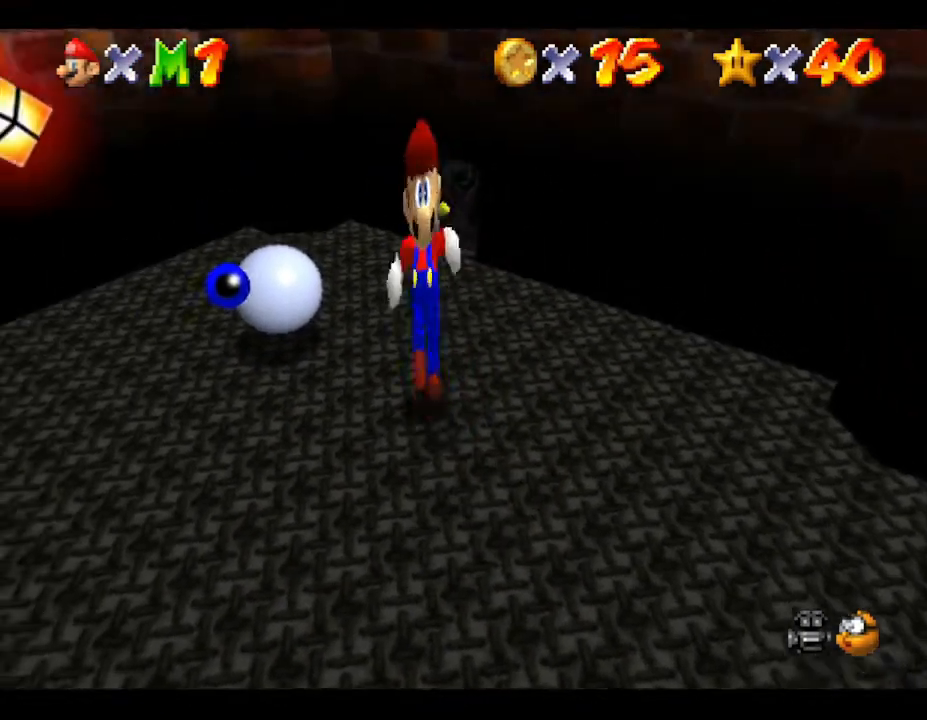
{"buttons": [], "left_stick": "up-right", "events": [[500, "left_stick", "up-right"]]}
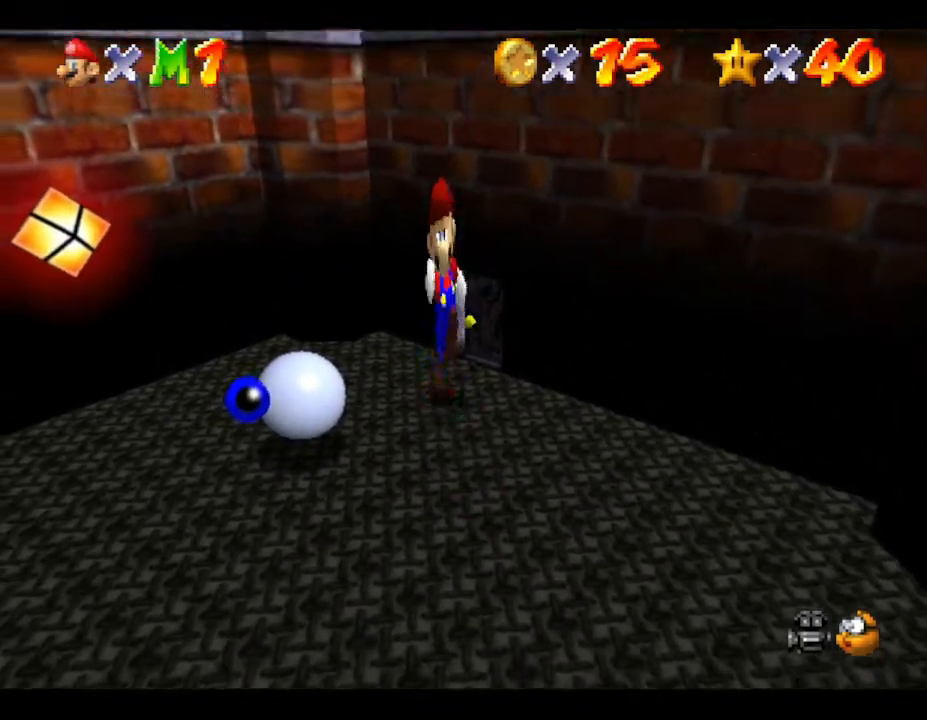
{"buttons": [], "left_stick": "up-right", "events": []}
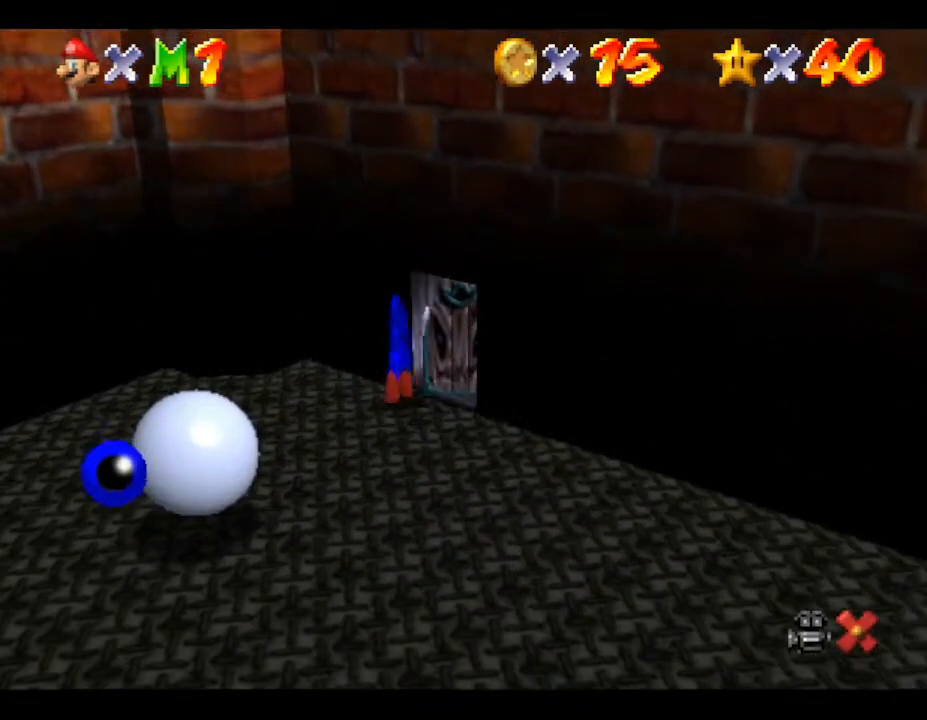
{"buttons": [], "left_stick": "center", "events": [[133, "left_stick", "center"]]}
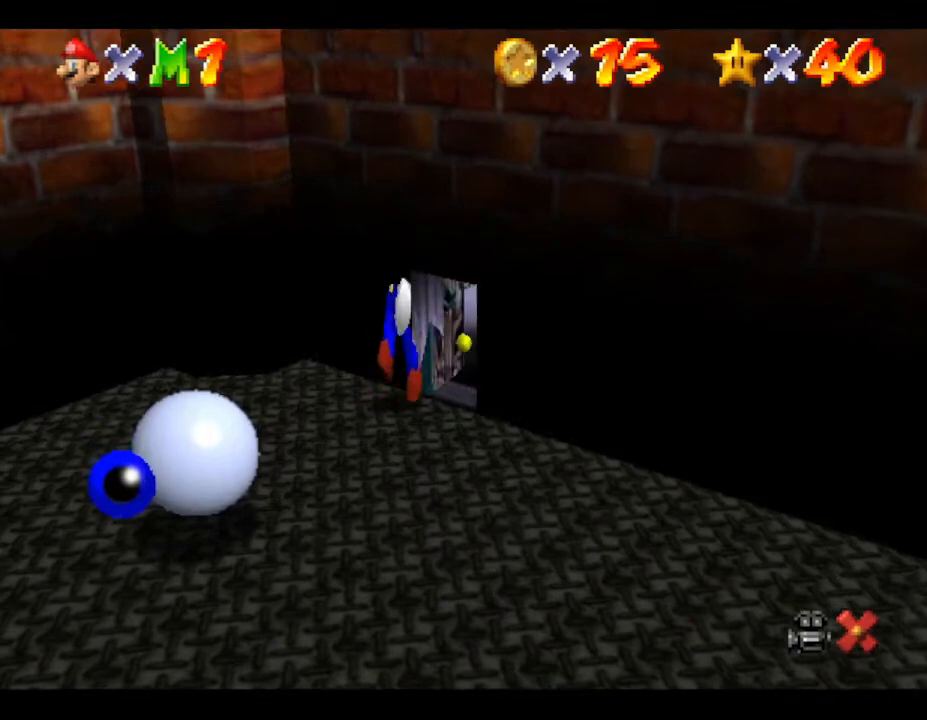
{"buttons": [], "left_stick": "center", "events": []}
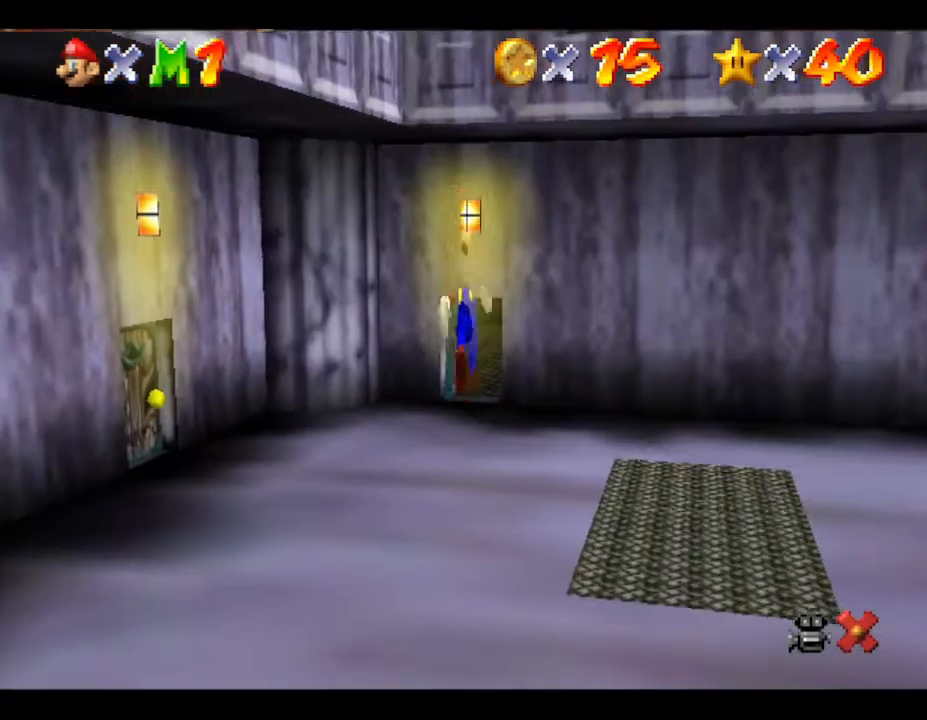
{"buttons": [], "left_stick": "down-right", "events": [[400, "left_stick", "down"], [500, "left_stick", "down-right"]]}
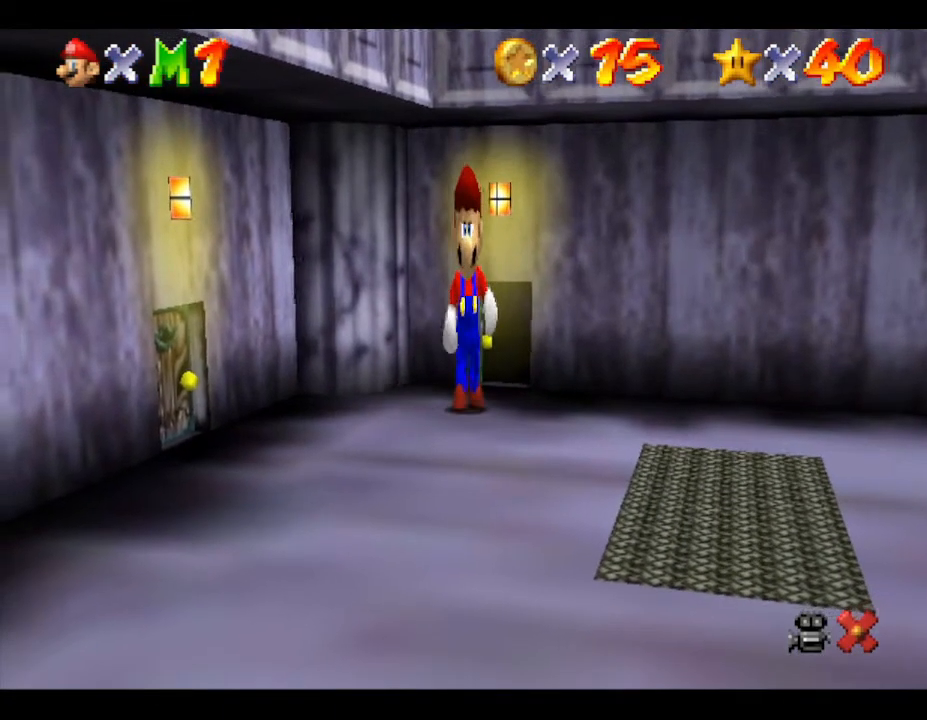
{"buttons": [], "left_stick": "down-right", "events": []}
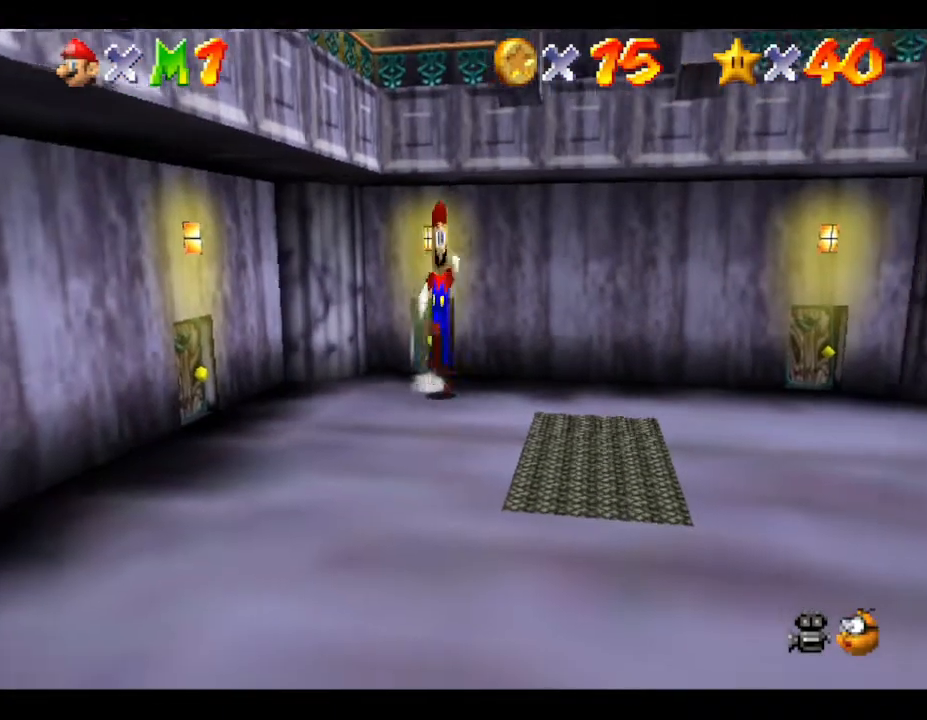
{"buttons": [], "left_stick": "down-right", "events": []}
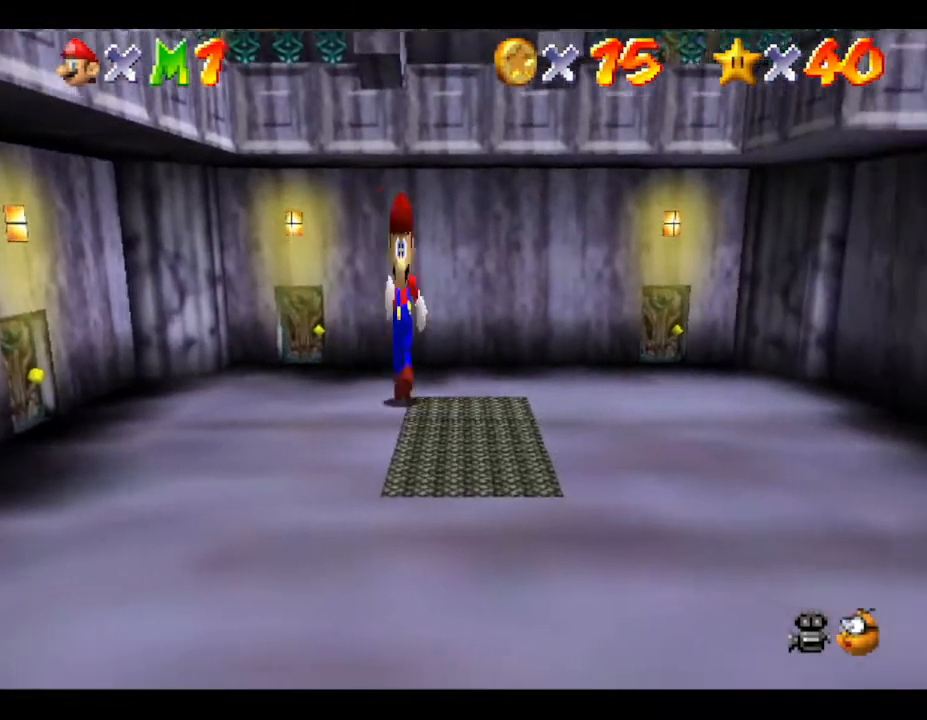
{"buttons": [], "left_stick": "right", "events": [[400, "left_stick", "right"]]}
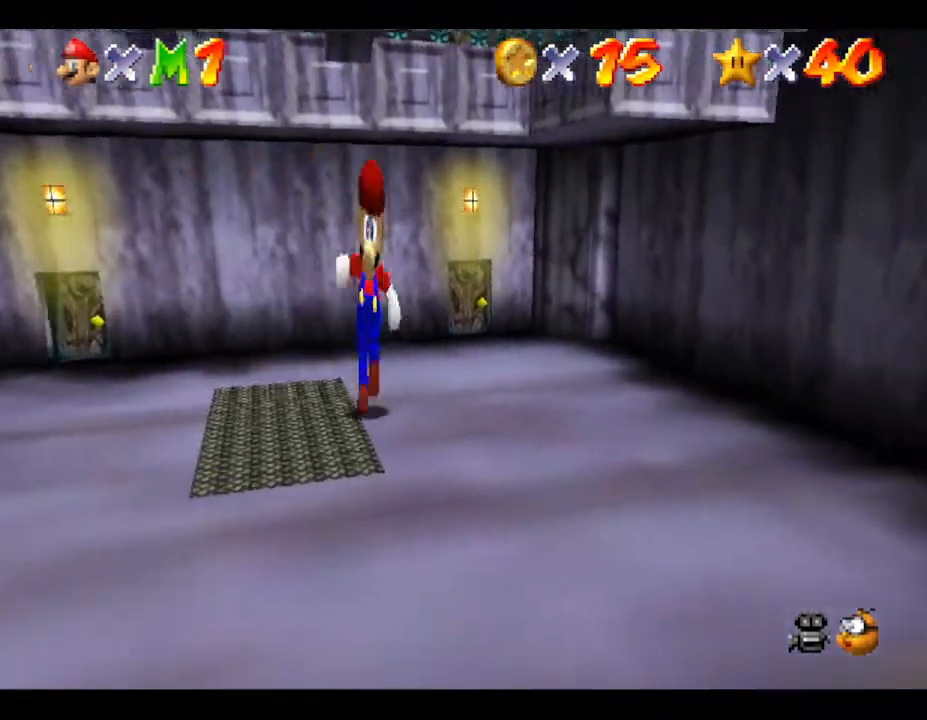
{"buttons": [], "left_stick": "down-right", "events": [[283, "left_stick", "down-right"]]}
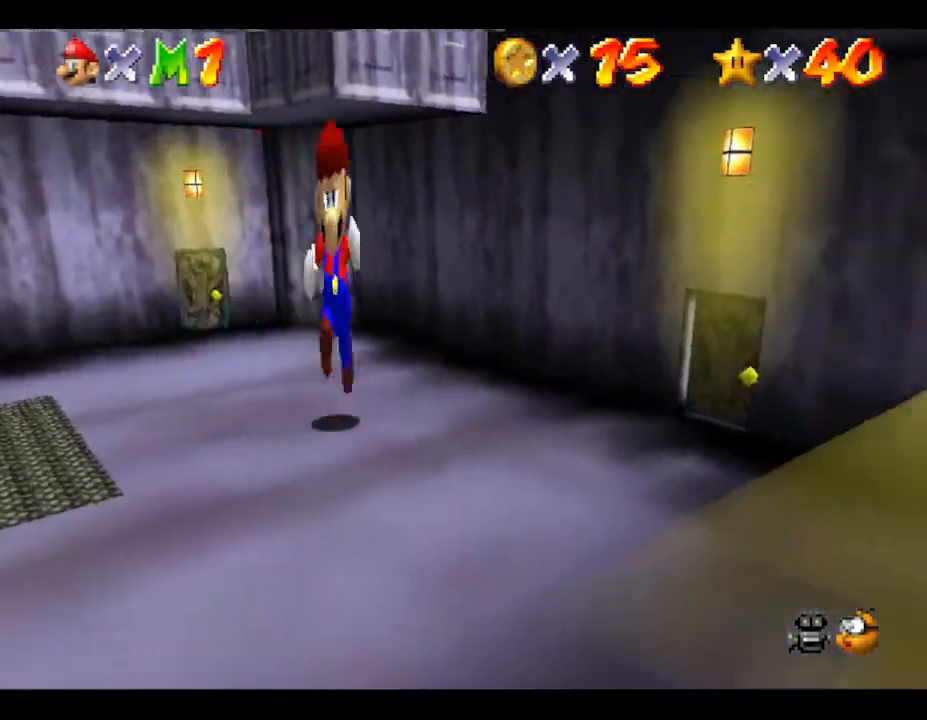
{"buttons": [], "left_stick": "up-right", "events": [[250, "left_stick", "right"], [467, "left_stick", "up-right"]]}
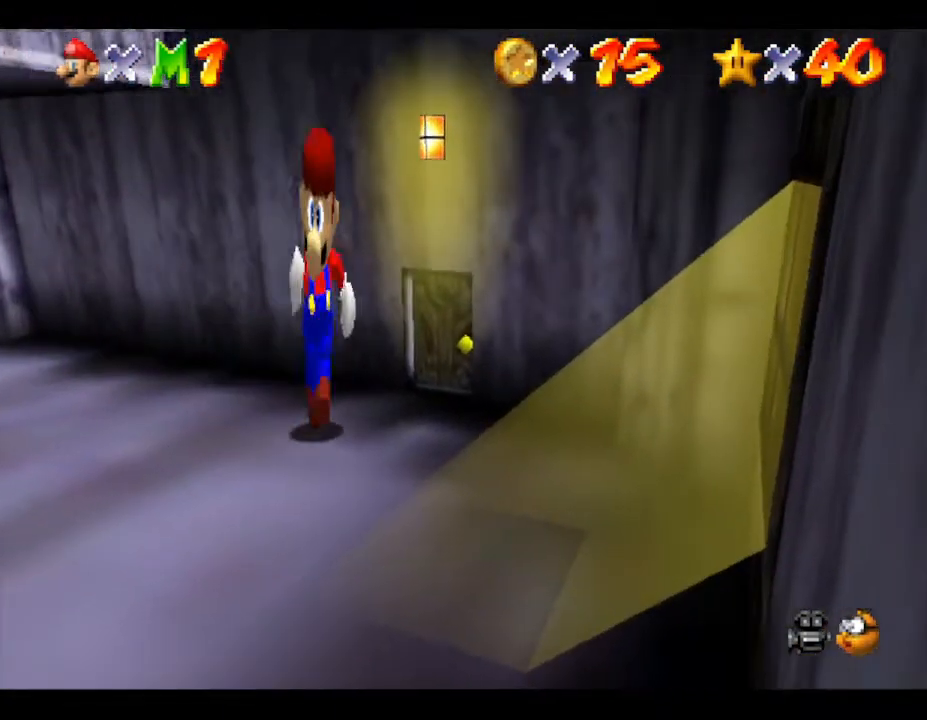
{"buttons": [], "left_stick": "up-right", "events": []}
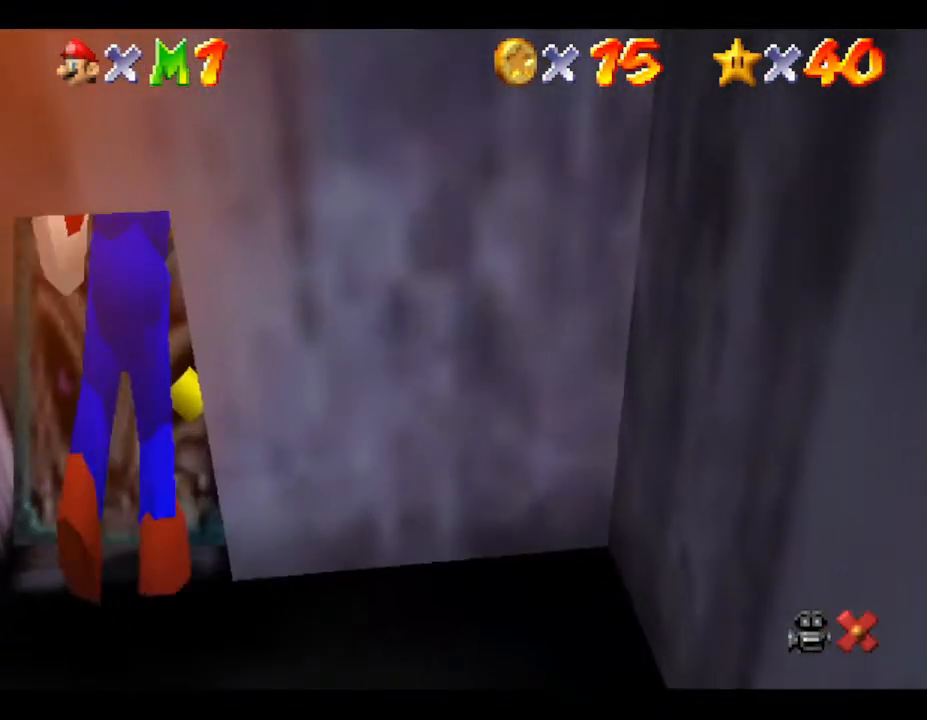
{"buttons": [], "left_stick": "center", "events": [[83, "left_stick", "up"], [217, "left_stick", "center"]]}
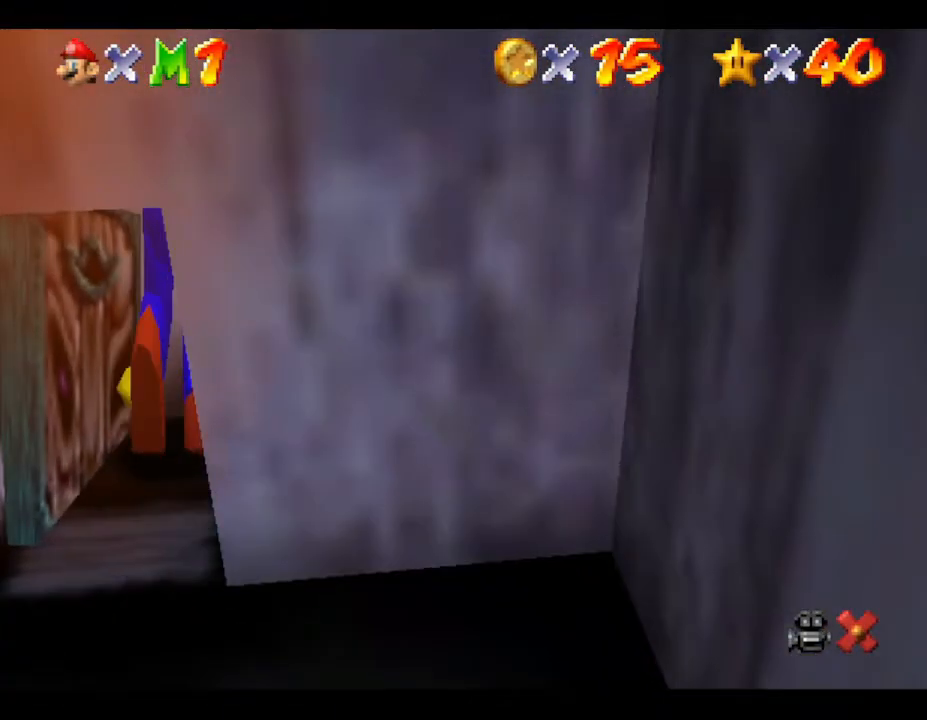
{"buttons": [], "left_stick": "center", "events": []}
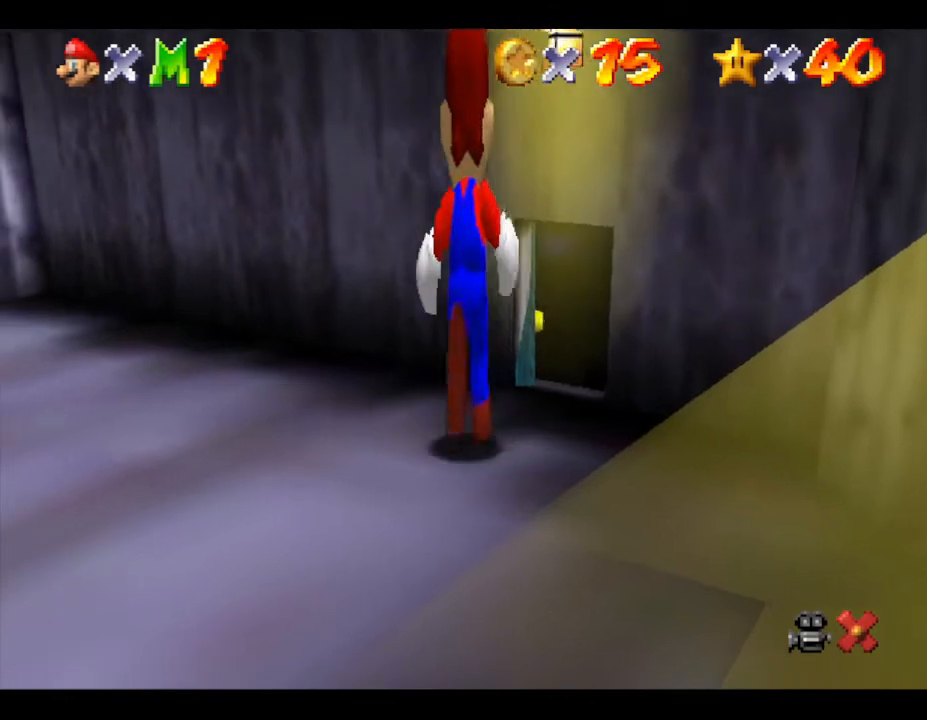
{"buttons": [], "left_stick": "up-left", "events": [[183, "left_stick", "up-left"]]}
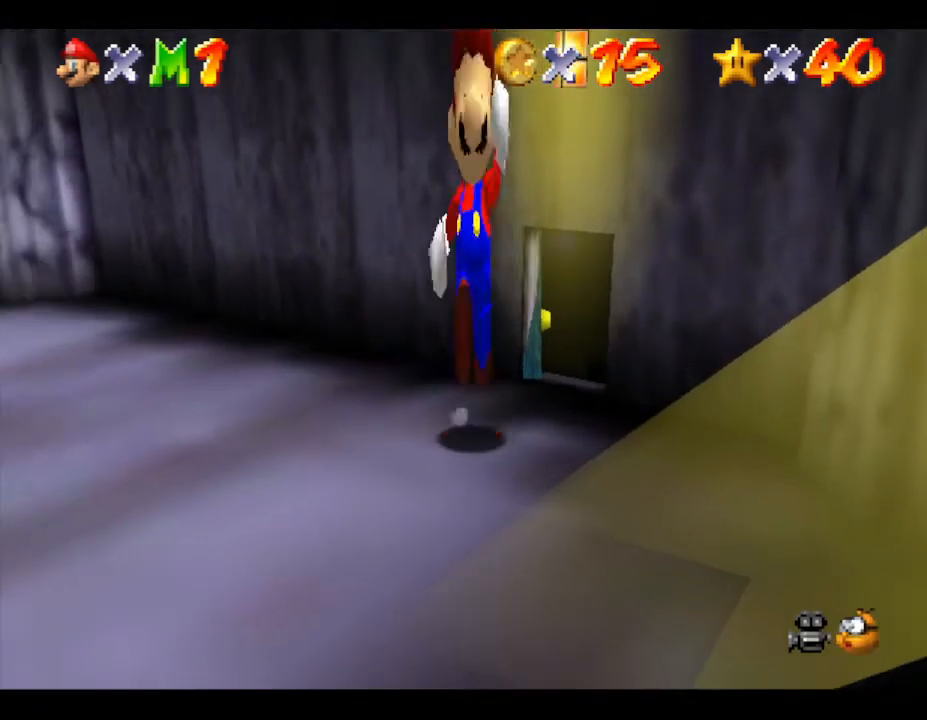
{"buttons": [], "left_stick": "up-left", "events": []}
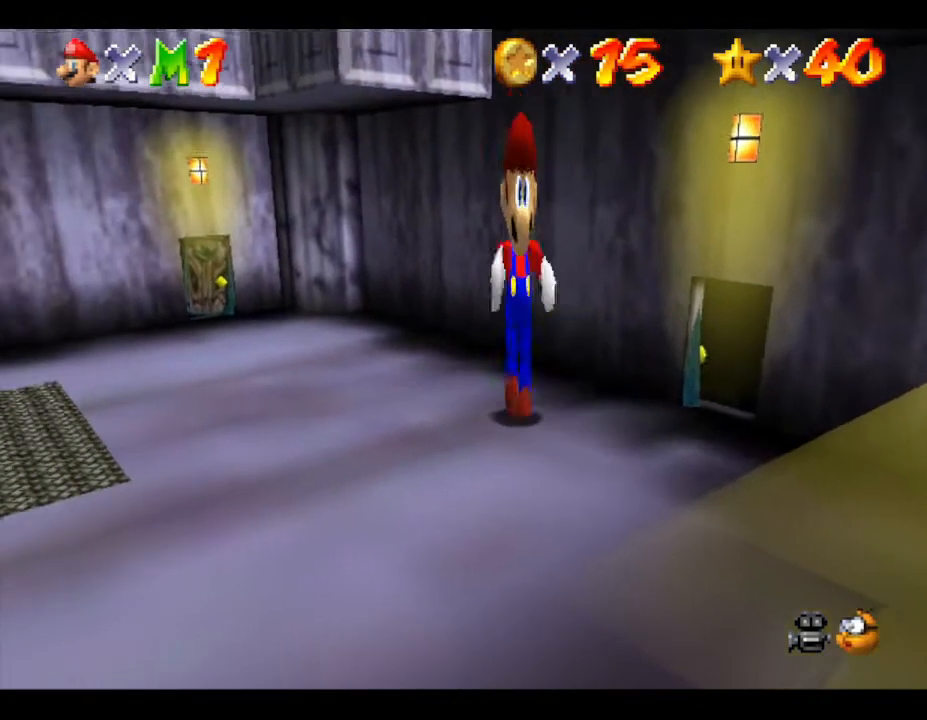
{"buttons": [], "left_stick": "center", "events": [[50, "left_stick", "left"], [167, "left_stick", "center"]]}
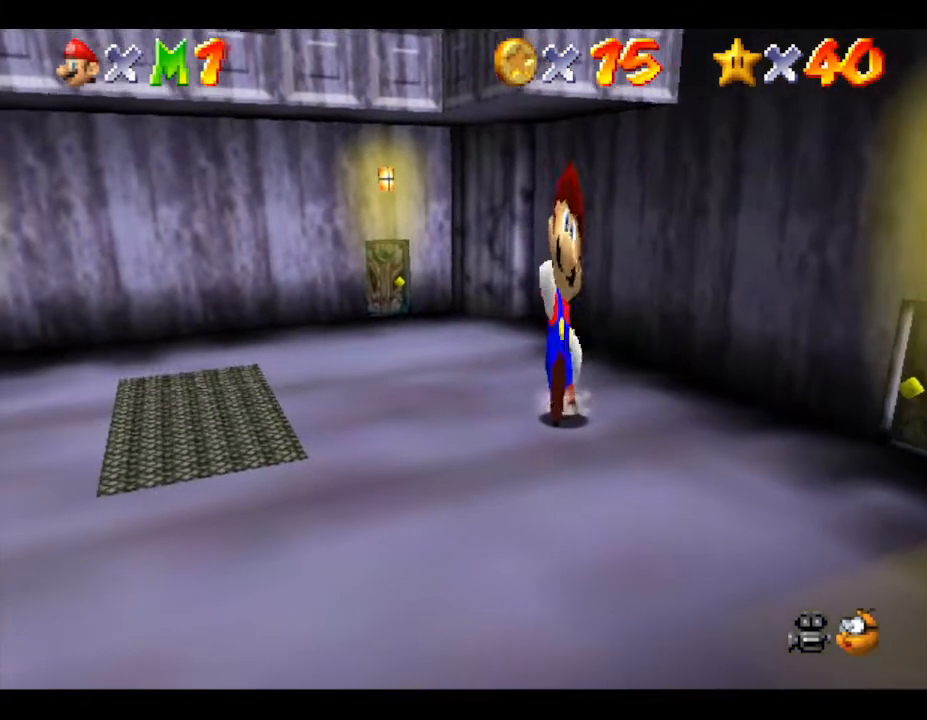
{"buttons": [], "left_stick": "up-right", "events": [[150, "left_stick", "right"], [383, "left_stick", "up-right"]]}
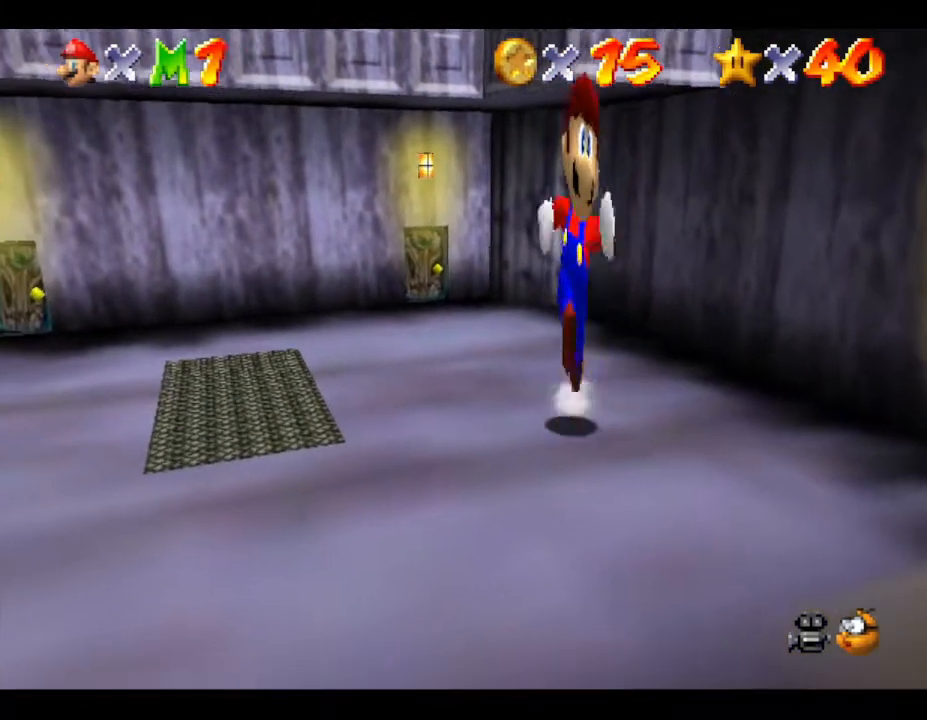
{"buttons": [], "left_stick": "up-right", "events": [[117, "left_stick", "down-right"], [350, "left_stick", "right"], [483, "left_stick", "up-right"]]}
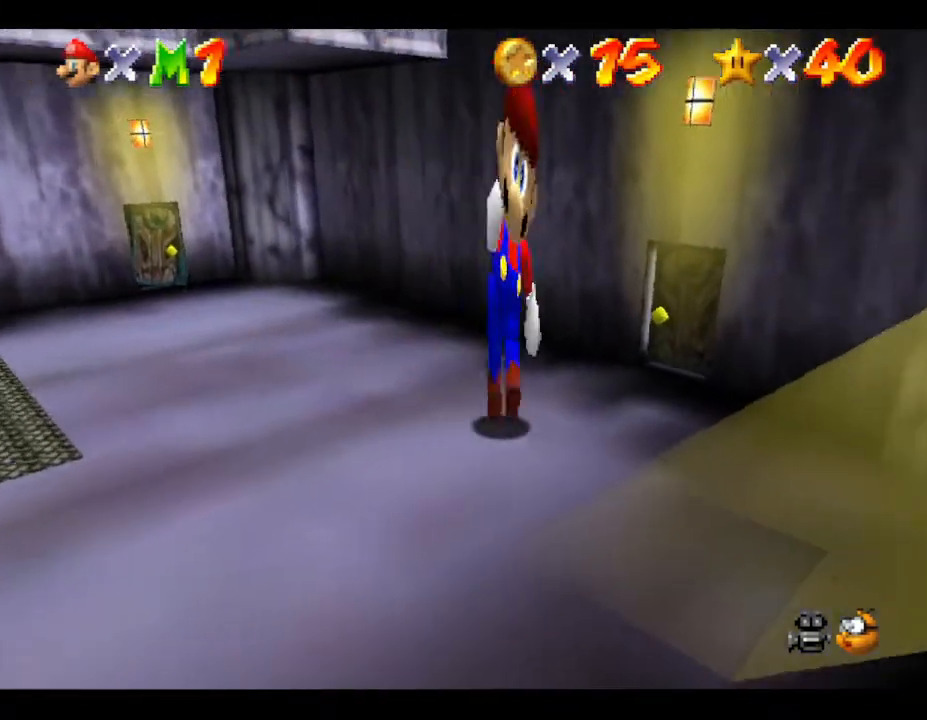
{"buttons": [], "left_stick": "up-right", "events": []}
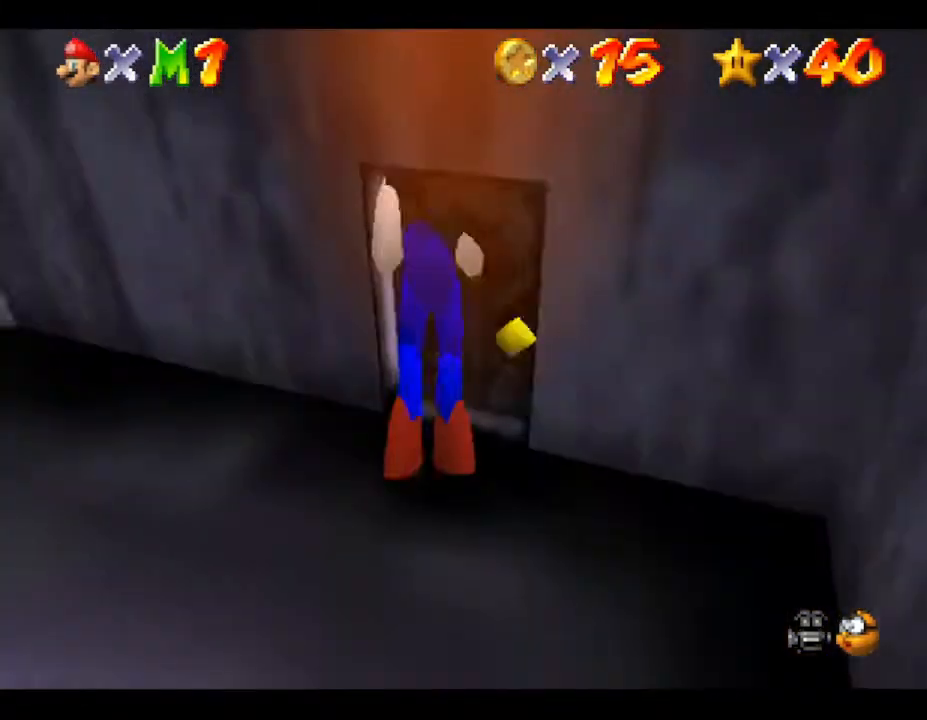
{"buttons": [], "left_stick": "center", "events": [[300, "left_stick", "center"]]}
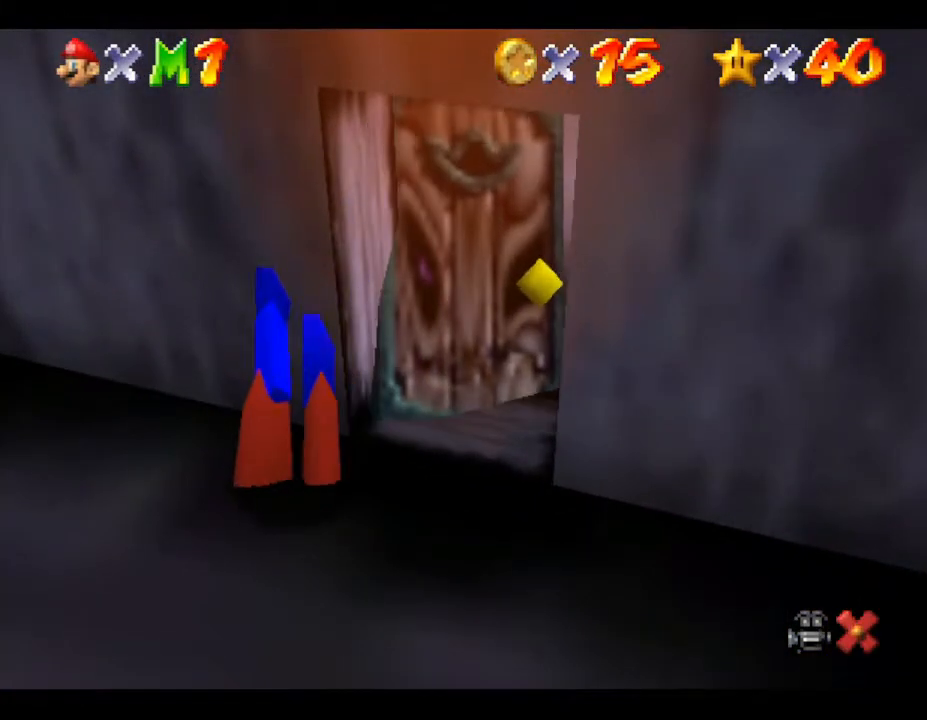
{"buttons": [], "left_stick": "center", "events": []}
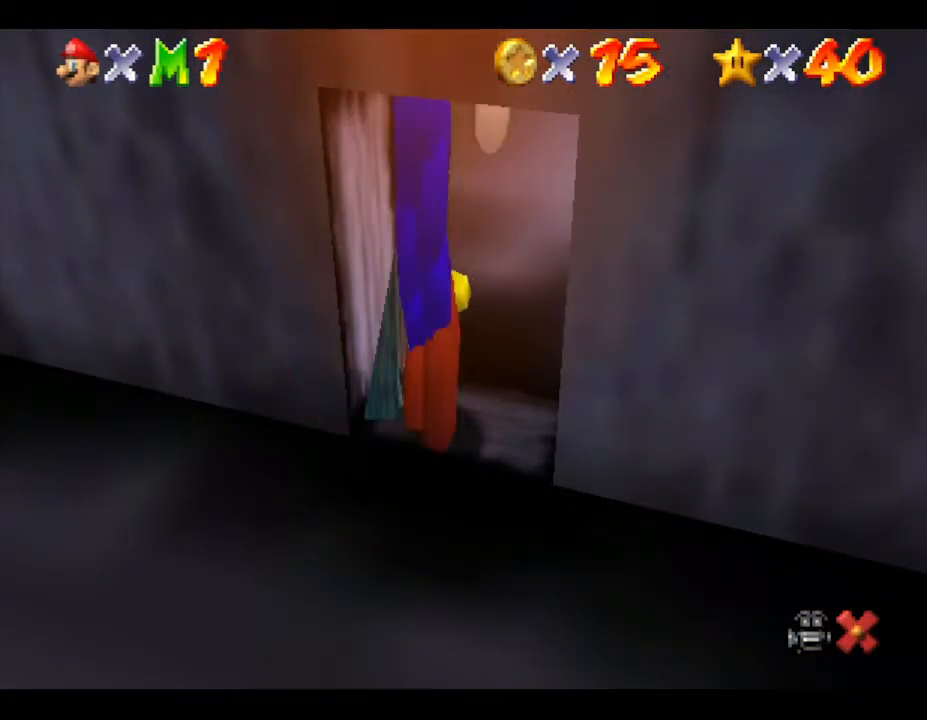
{"buttons": [], "left_stick": "center", "events": []}
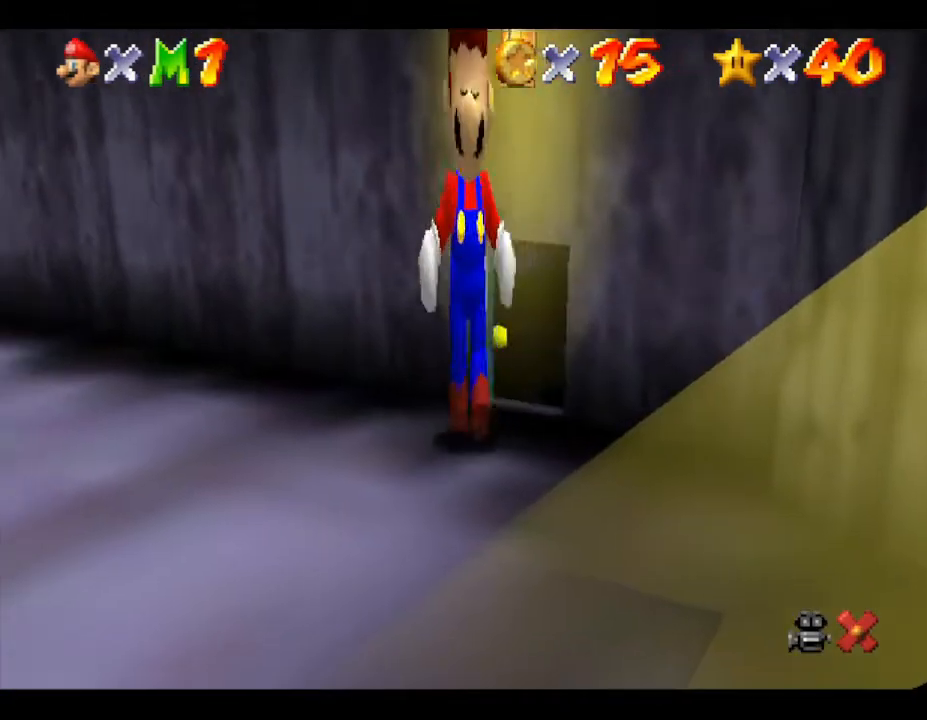
{"buttons": [], "left_stick": "center", "events": []}
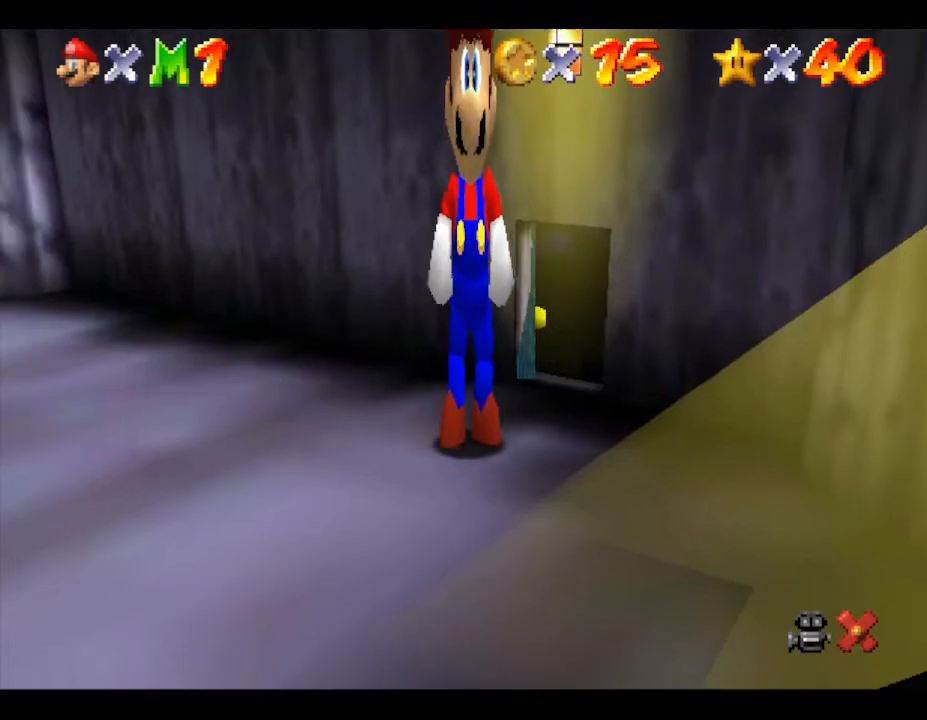
{"buttons": [], "left_stick": "center", "events": []}
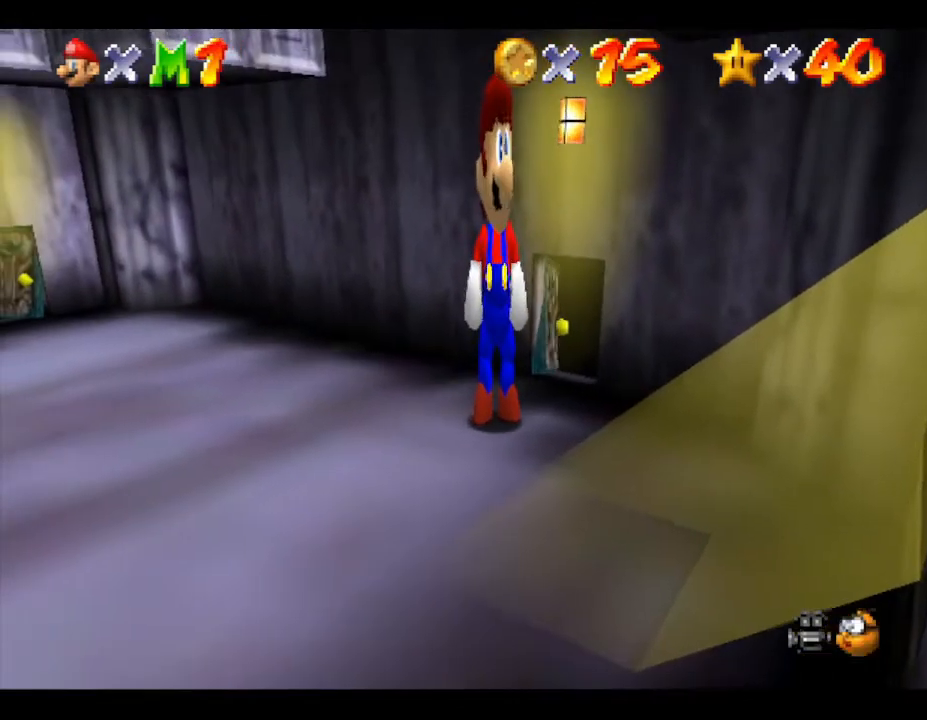
{"buttons": [], "left_stick": "up-left", "events": [[200, "left_stick", "up-left"]]}
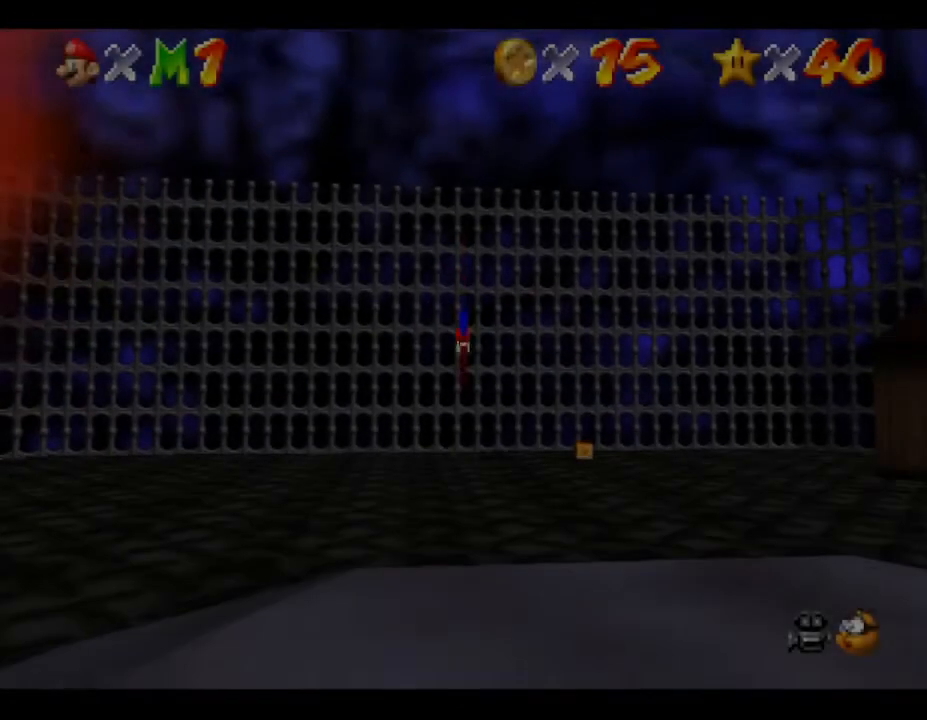
{"buttons": [], "left_stick": "center", "events": [[133, "left_stick", "center"]]}
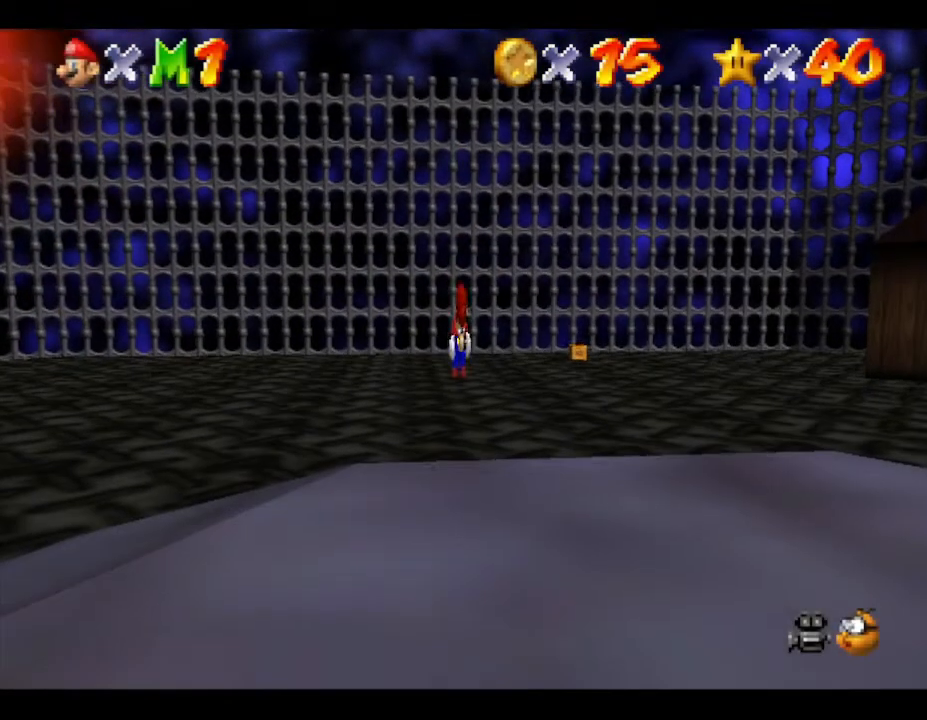
{"buttons": [], "left_stick": "down", "events": [[167, "left_stick", "down"]]}